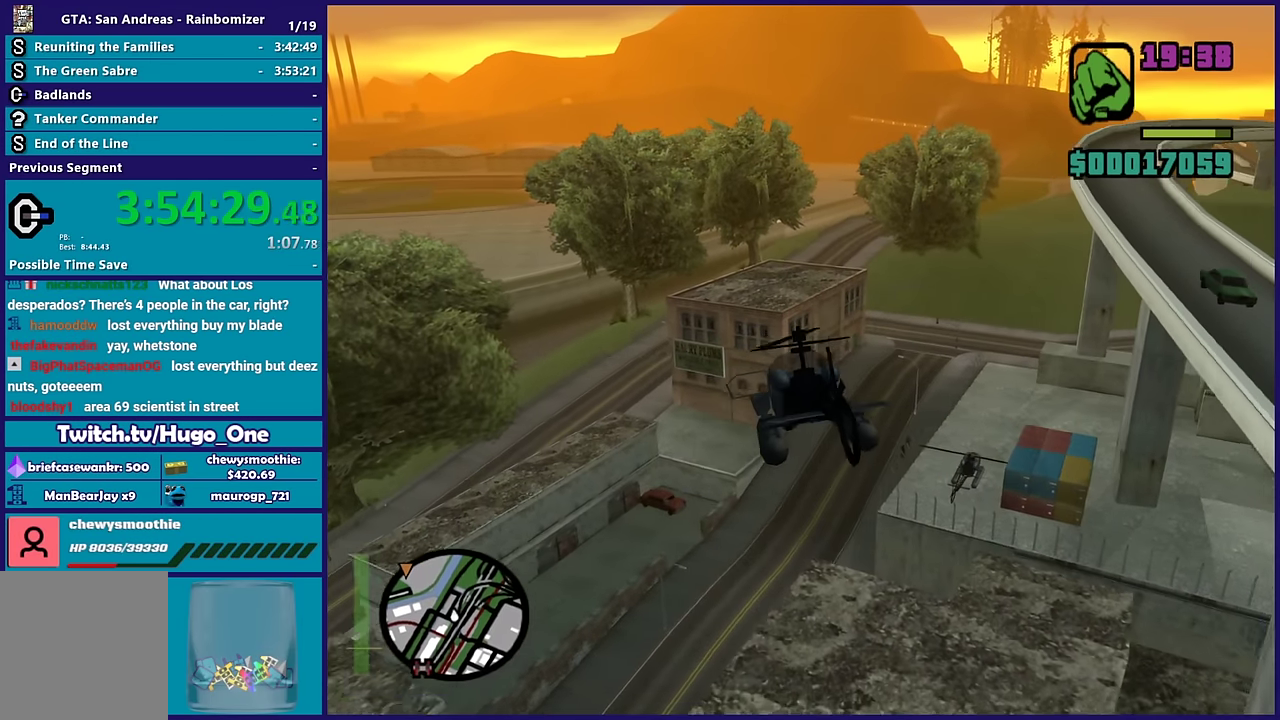
Gameplay with a controller (Xbox layout); each line is a JSON object with the inputs held at the frame after it. "events" lists button and stick changes between this image and that frame as [ms after this image, input, new state], when the widget could be followed in between.
{"buttons": ["L1", "R2"], "left_stick": "up-right", "right_stick": "center", "events": [[100, "left_stick", "up-right"], [117, "B", "up"], [300, "left_stick", "up"], [433, "L1", "down"], [450, "left_stick", "up-right"]]}
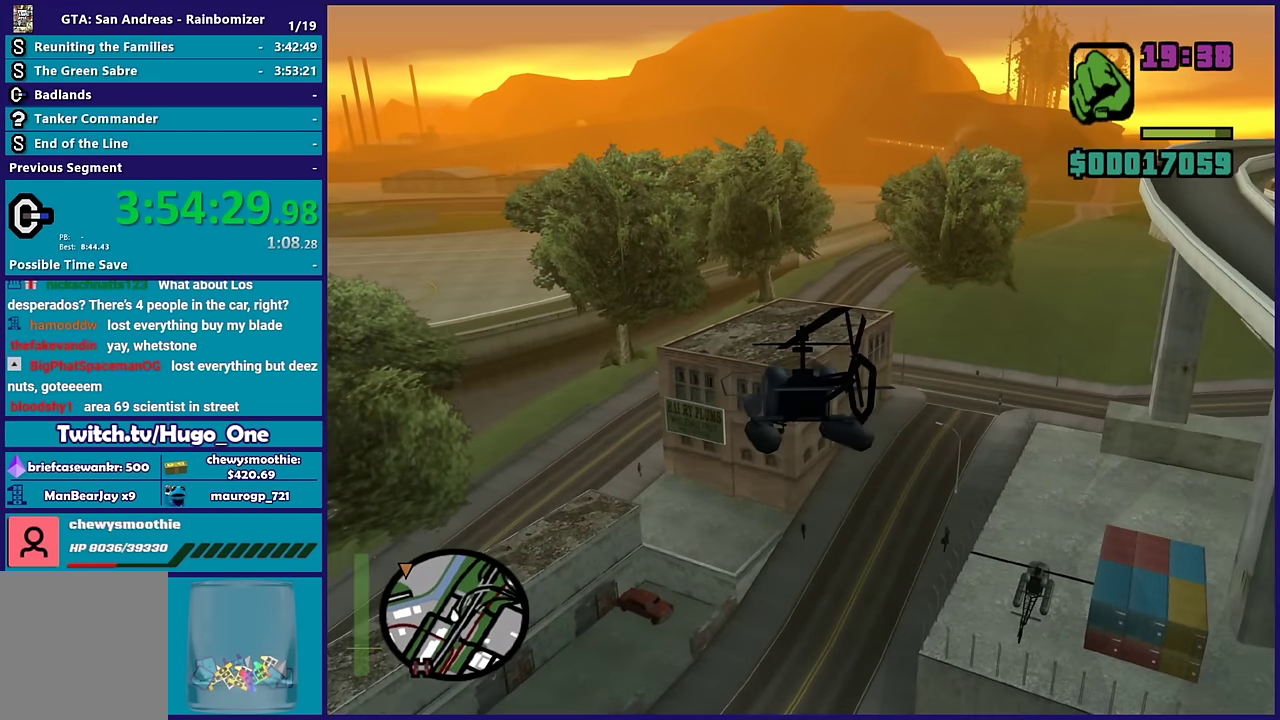
{"buttons": ["R2"], "left_stick": "up-right", "right_stick": "center", "events": [[33, "L1", "up"], [117, "B", "down"], [217, "left_stick", "right"], [267, "B", "up"], [467, "left_stick", "up-right"]]}
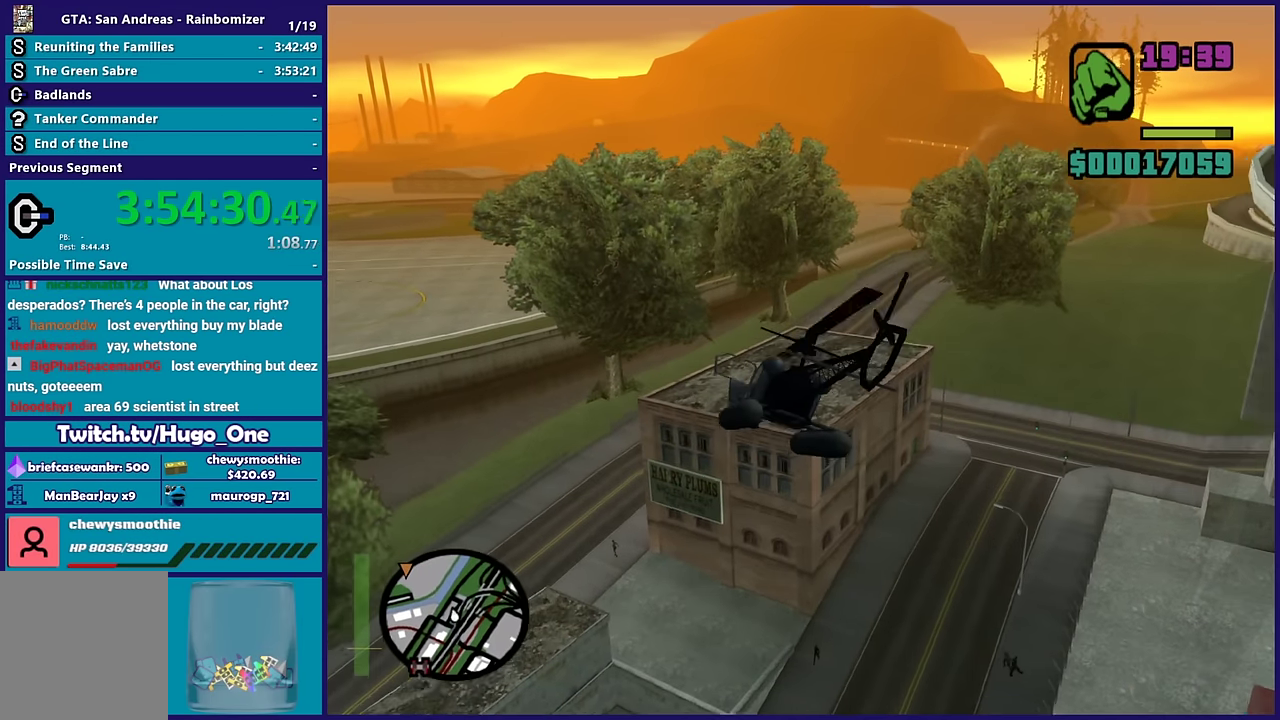
{"buttons": ["R2"], "left_stick": "up-right", "right_stick": "center", "events": [[17, "left_stick", "up"], [33, "L1", "down"], [100, "left_stick", "up-right"], [117, "L1", "up"], [167, "left_stick", "right"], [217, "B", "down"], [383, "B", "up"], [417, "left_stick", "up-right"]]}
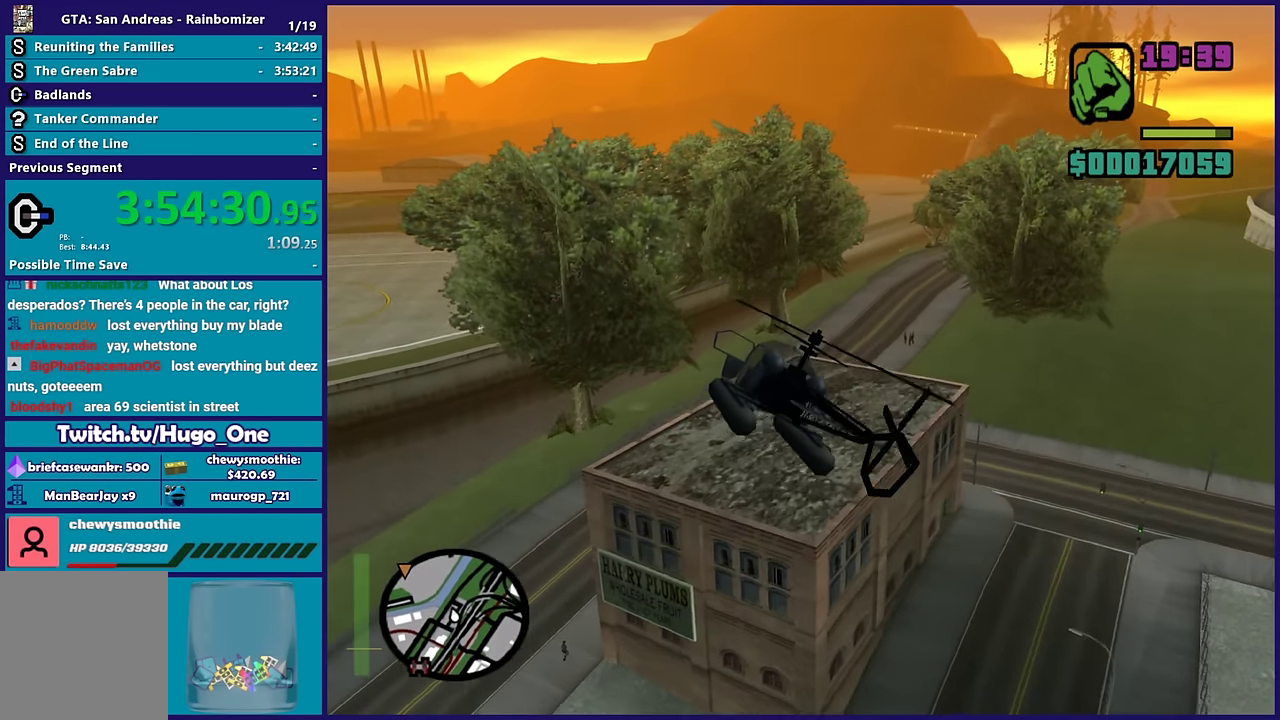
{"buttons": ["R2"], "left_stick": "right", "right_stick": "center", "events": [[83, "left_stick", "up"], [117, "L1", "down"], [250, "L1", "up"], [267, "left_stick", "up-right"], [367, "B", "down"], [383, "left_stick", "right"], [483, "B", "up"]]}
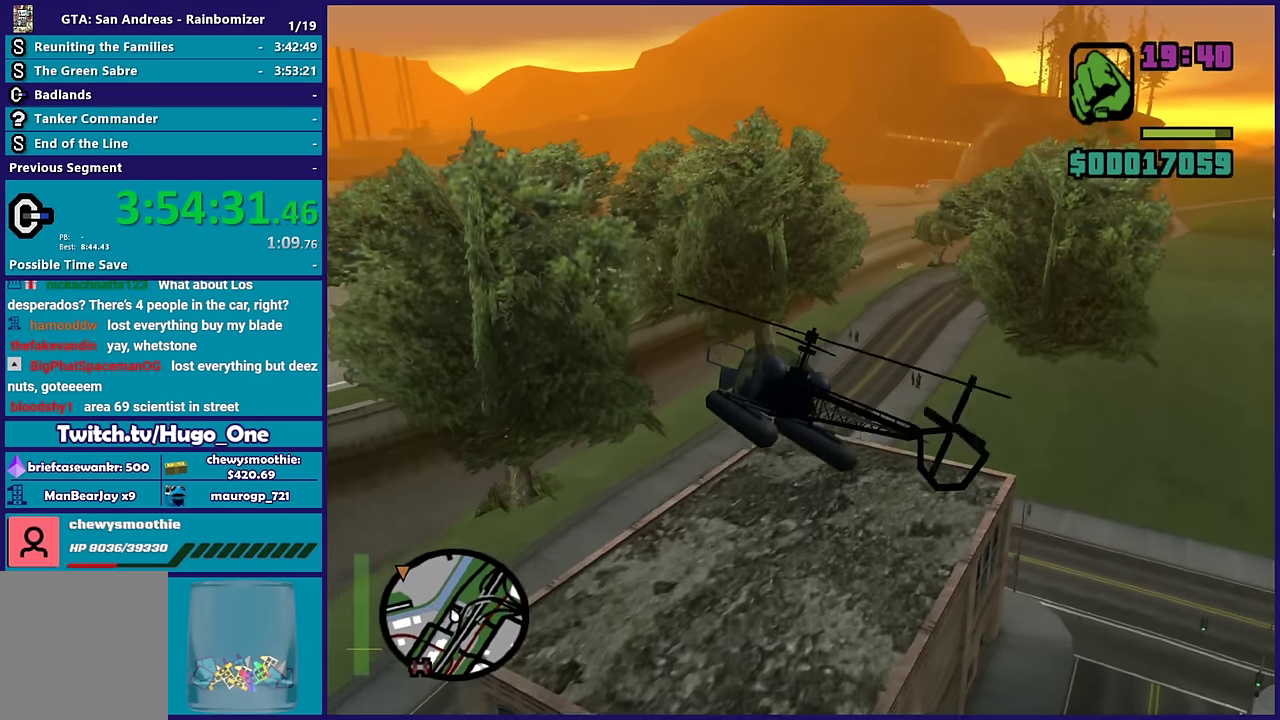
{"buttons": ["B", "R2"], "left_stick": "right", "right_stick": "center", "events": [[117, "B", "down"], [267, "B", "up"], [400, "B", "down"]]}
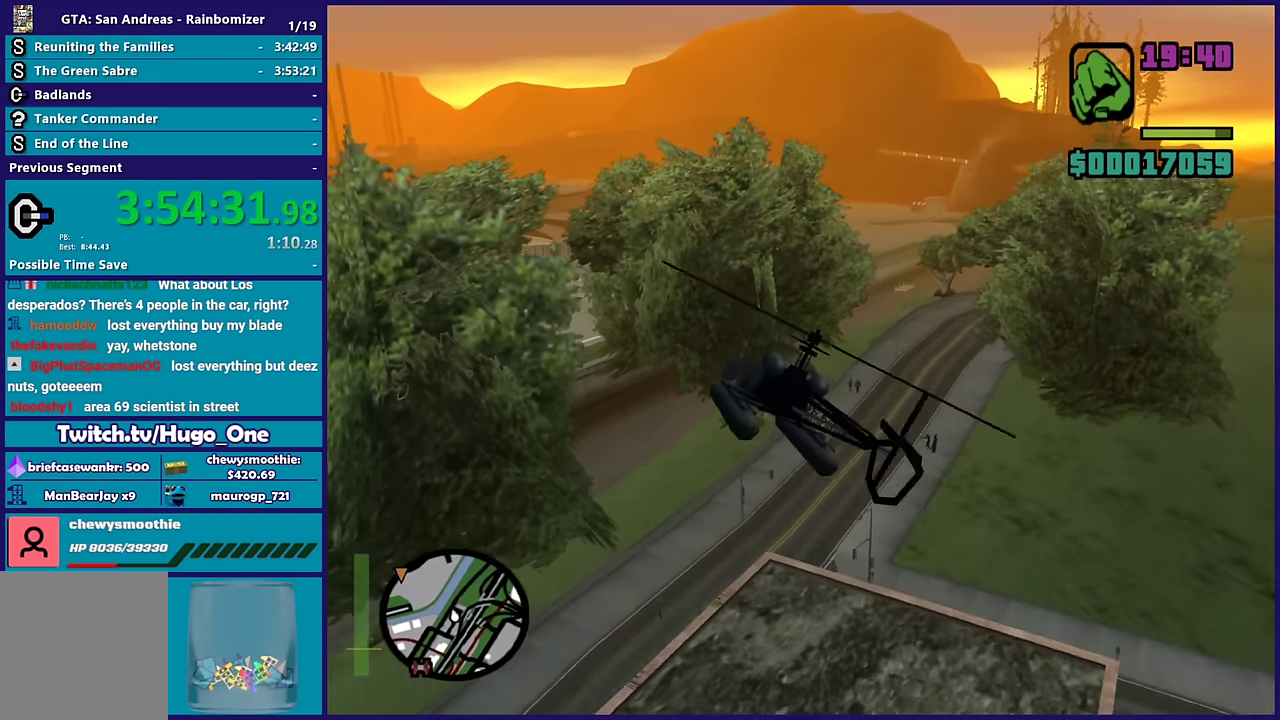
{"buttons": ["B", "R2"], "left_stick": "up-right", "right_stick": "center", "events": [[67, "B", "up"], [100, "left_stick", "up-right"], [250, "B", "down"], [367, "B", "up"], [500, "B", "down"]]}
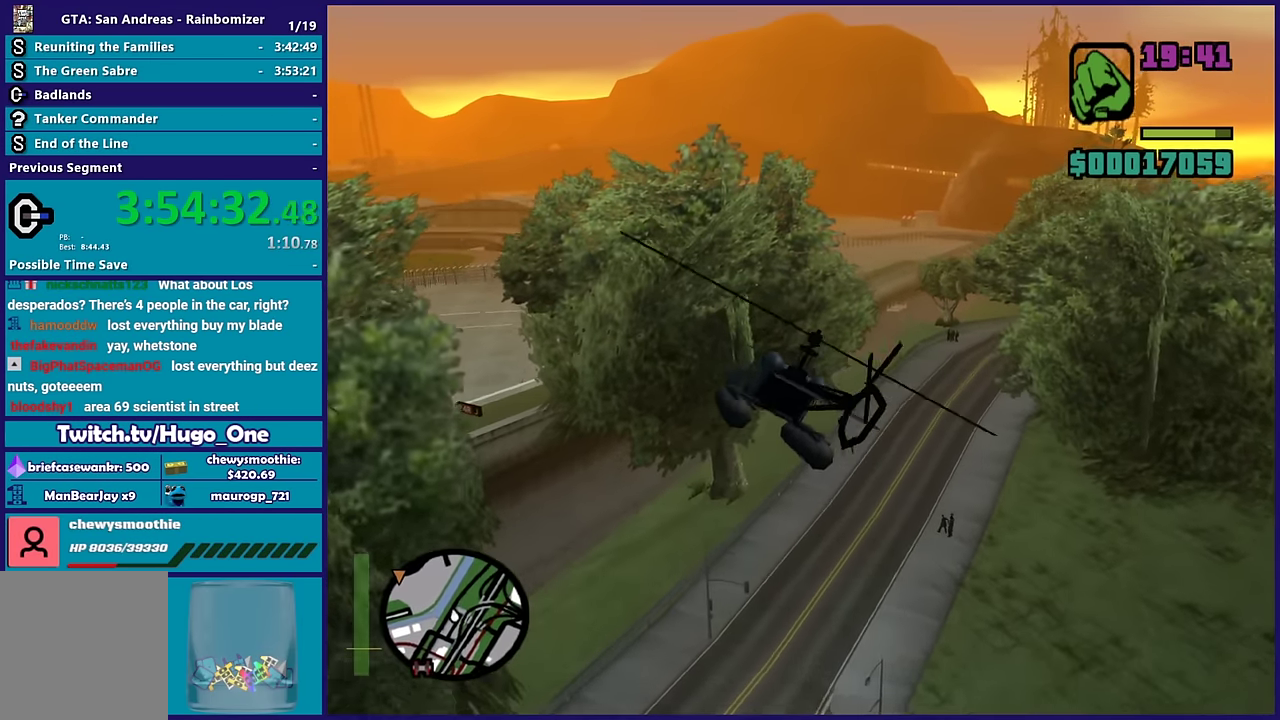
{"buttons": ["B", "R2"], "left_stick": "up-right", "right_stick": "center", "events": [[67, "left_stick", "up"], [217, "B", "up"], [350, "B", "down"], [467, "left_stick", "up-right"]]}
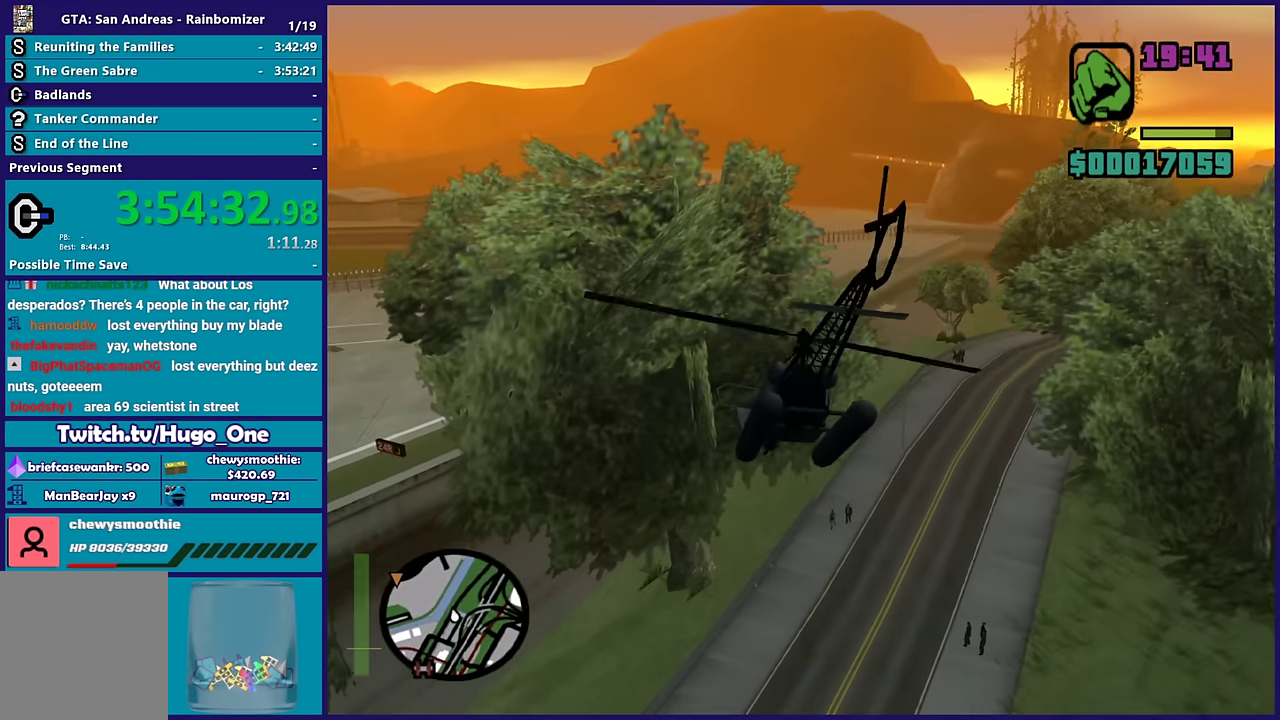
{"buttons": ["R2"], "left_stick": "up-right", "right_stick": "center", "events": [[50, "B", "up"], [350, "L1", "down"], [483, "L1", "up"]]}
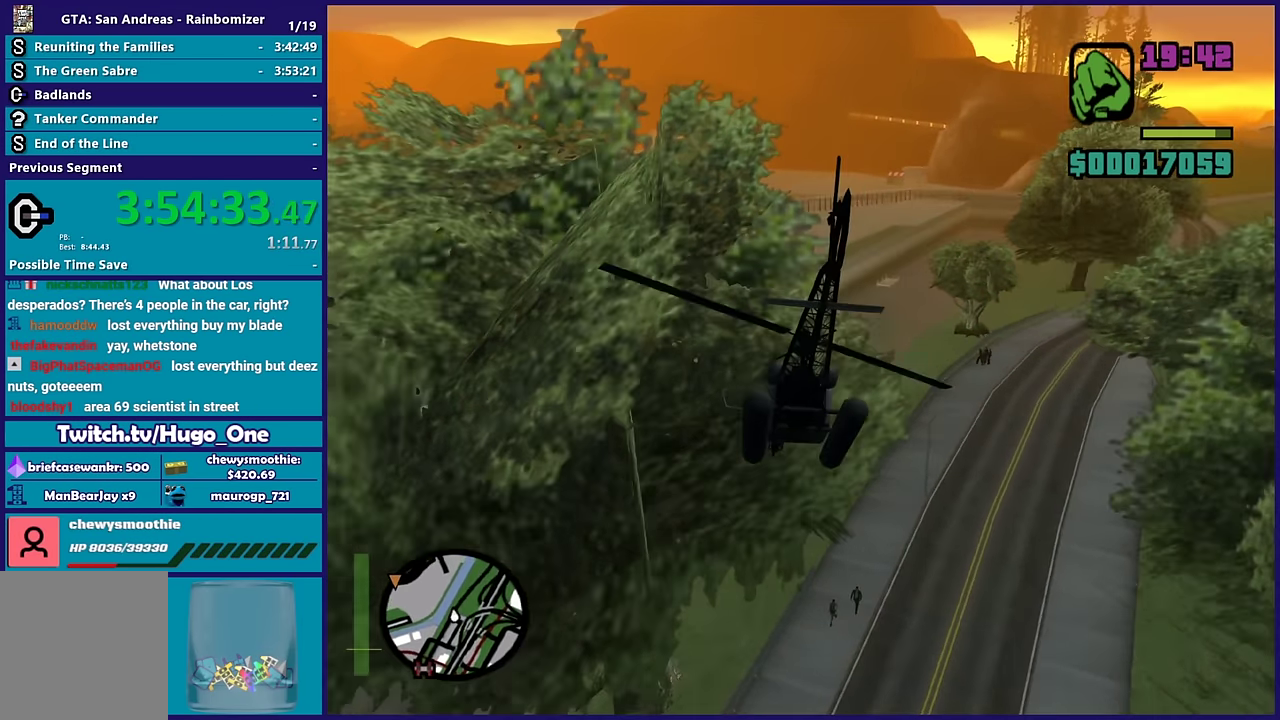
{"buttons": ["R2"], "left_stick": "up", "right_stick": "center", "events": [[17, "left_stick", "center"], [167, "B", "down"], [300, "B", "up"], [300, "left_stick", "up"]]}
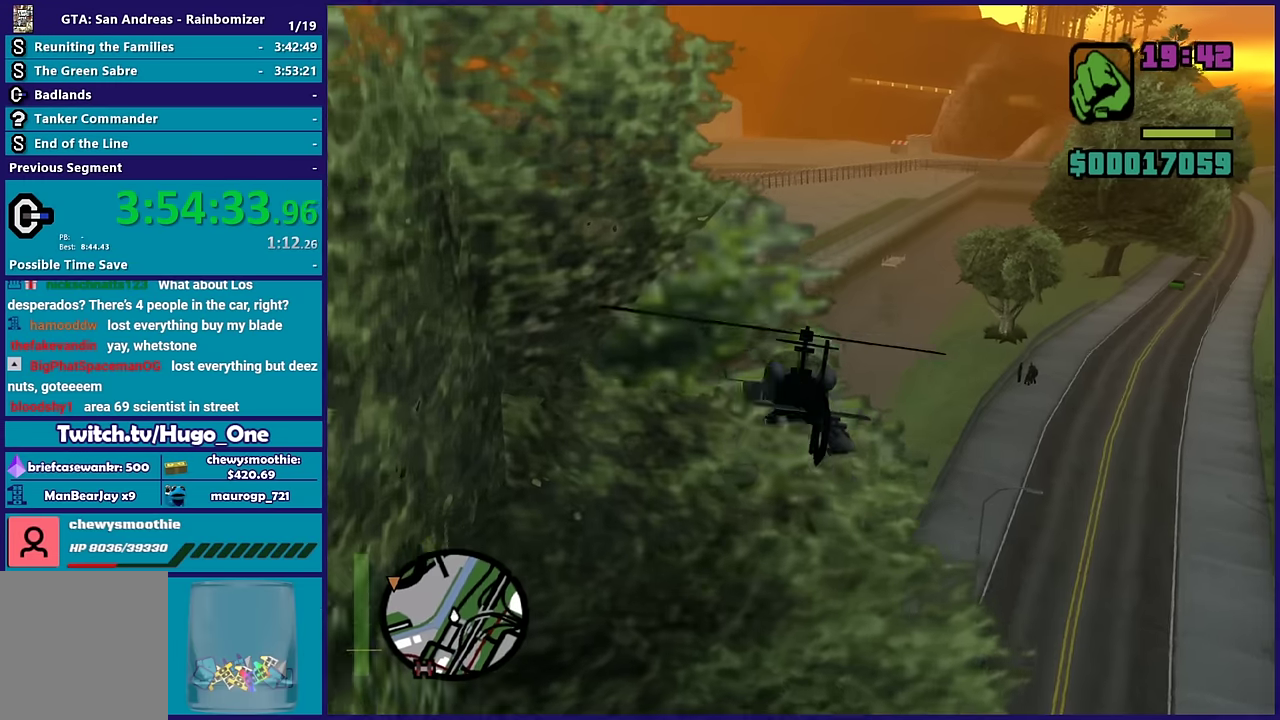
{"buttons": ["R2"], "left_stick": "up", "right_stick": "center", "events": [[16, "B", "down"], [100, "B", "up"], [183, "B", "down"], [283, "B", "up"]]}
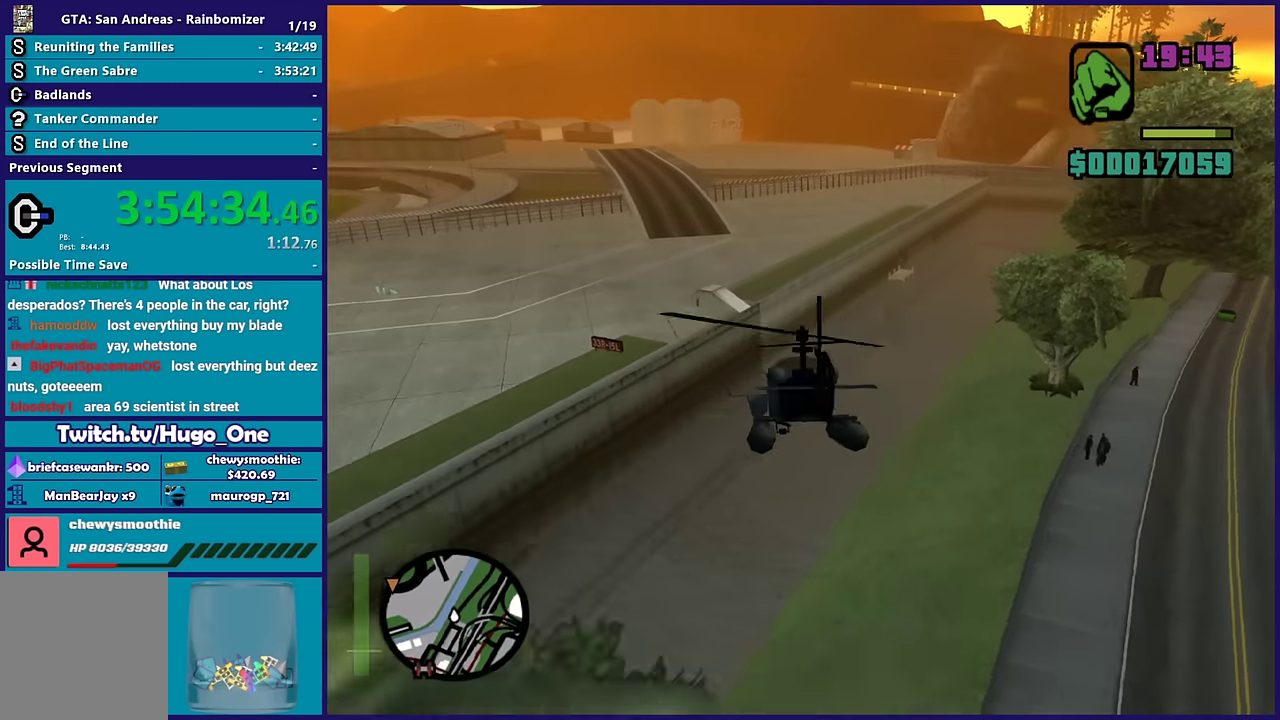
{"buttons": ["R2"], "left_stick": "up-right", "right_stick": "center", "events": [[16, "B", "down"], [150, "B", "up"], [316, "B", "down"], [366, "left_stick", "up-right"], [450, "B", "up"]]}
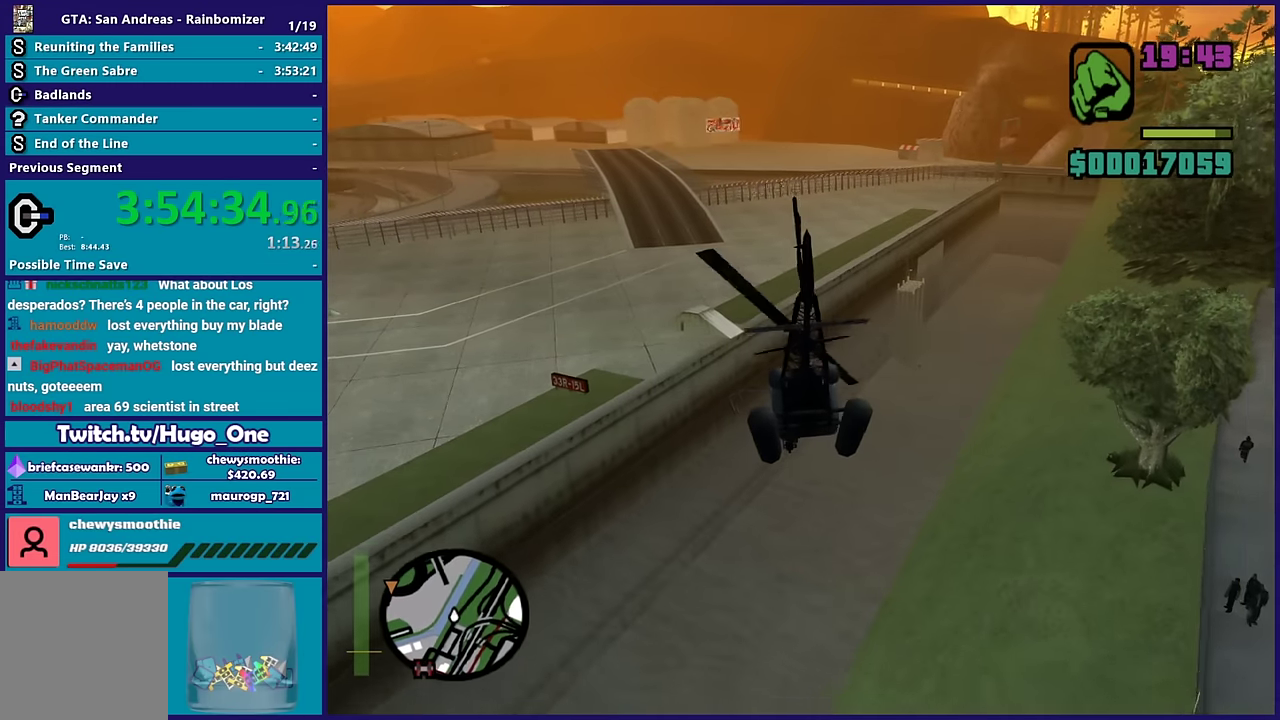
{"buttons": ["B", "R2"], "left_stick": "up", "right_stick": "center", "events": [[66, "B", "down"], [166, "left_stick", "up"], [183, "B", "up"], [450, "B", "down"]]}
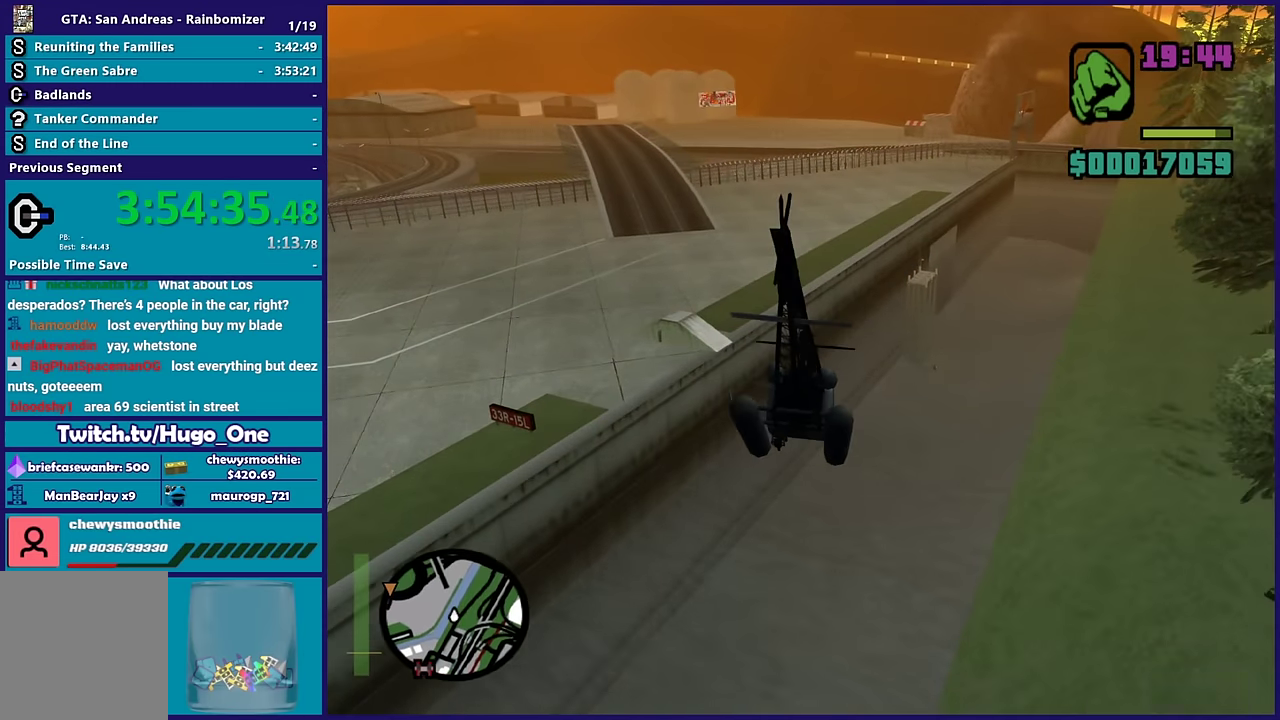
{"buttons": ["R2"], "left_stick": "center", "right_stick": "center", "events": [[100, "B", "up"], [333, "left_stick", "center"], [366, "right_stick", "down-left"], [466, "right_stick", "center"]]}
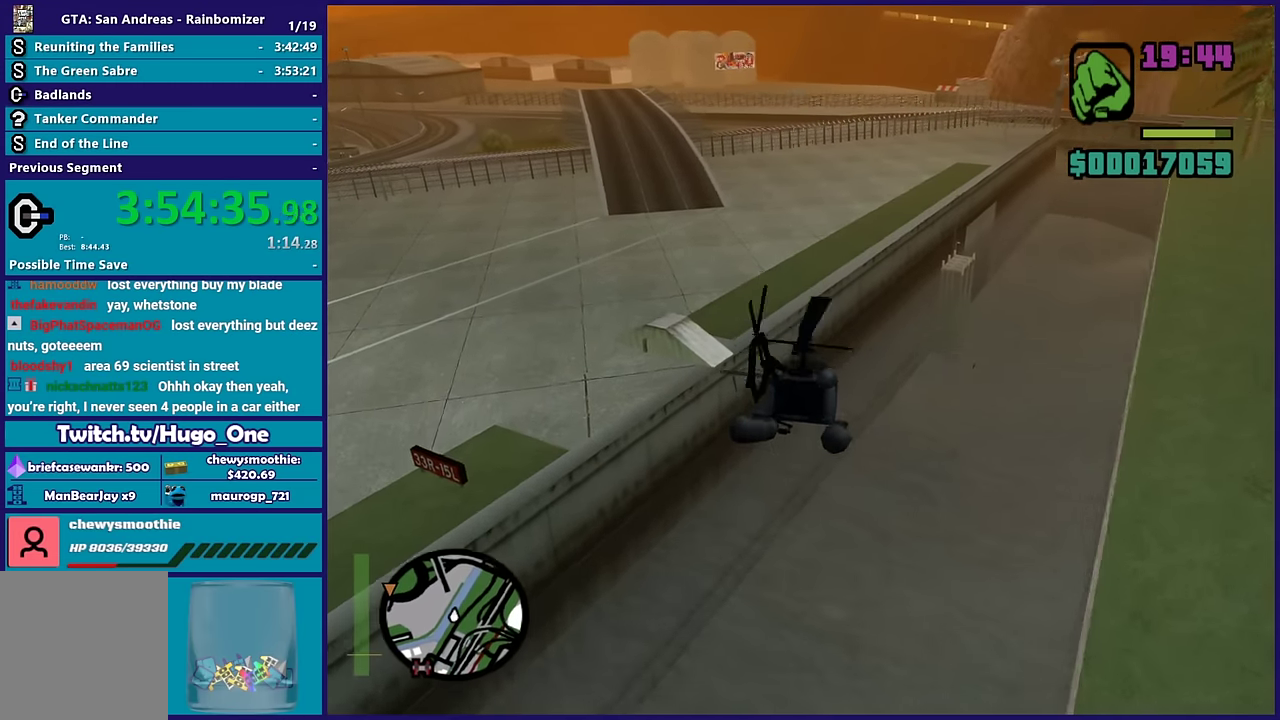
{"buttons": ["R2"], "left_stick": "down-left", "right_stick": "down-left", "events": [[50, "left_stick", "up-left"], [183, "L1", "down"], [200, "right_stick", "down-left"], [266, "right_stick", "left"], [316, "L1", "up"], [316, "right_stick", "center"], [333, "left_stick", "center"], [400, "right_stick", "down-left"], [500, "left_stick", "down-left"]]}
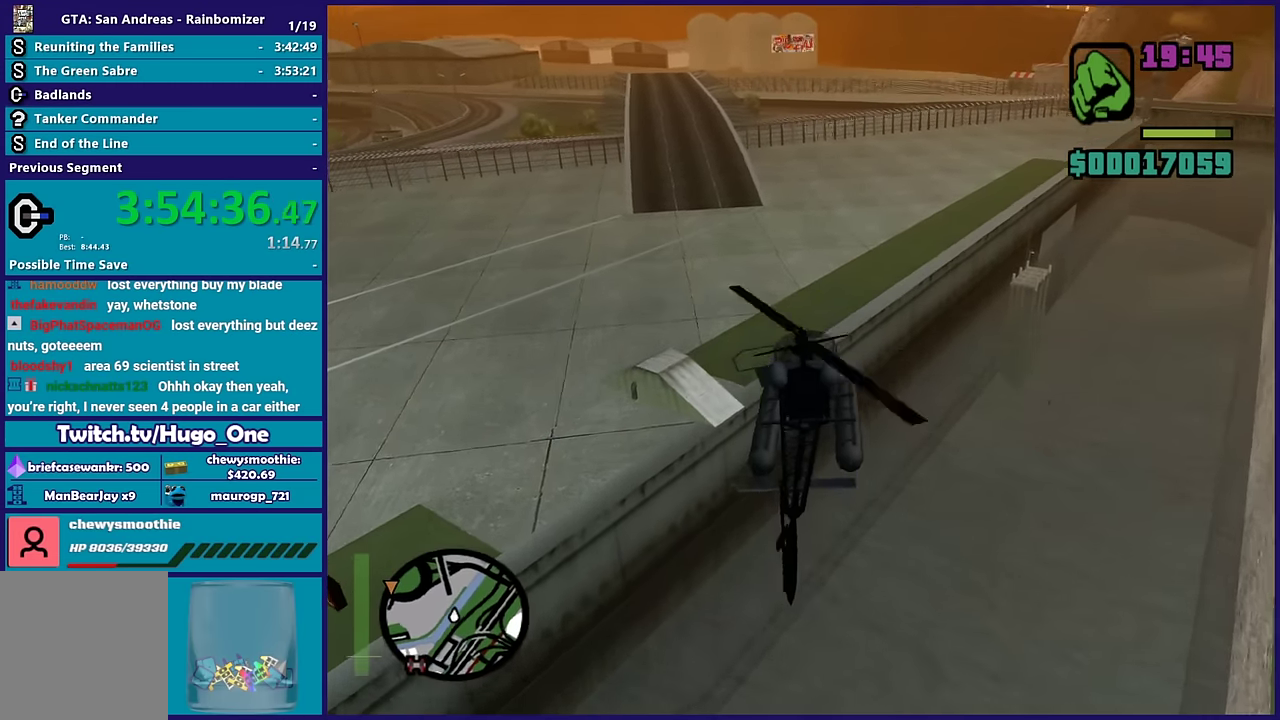
{"buttons": ["R2"], "left_stick": "up", "right_stick": "down-left", "events": [[66, "L1", "down"], [66, "left_stick", "center"], [66, "right_stick", "up-left"], [166, "right_stick", "left"], [200, "L1", "up"], [383, "left_stick", "up"], [416, "right_stick", "down-left"]]}
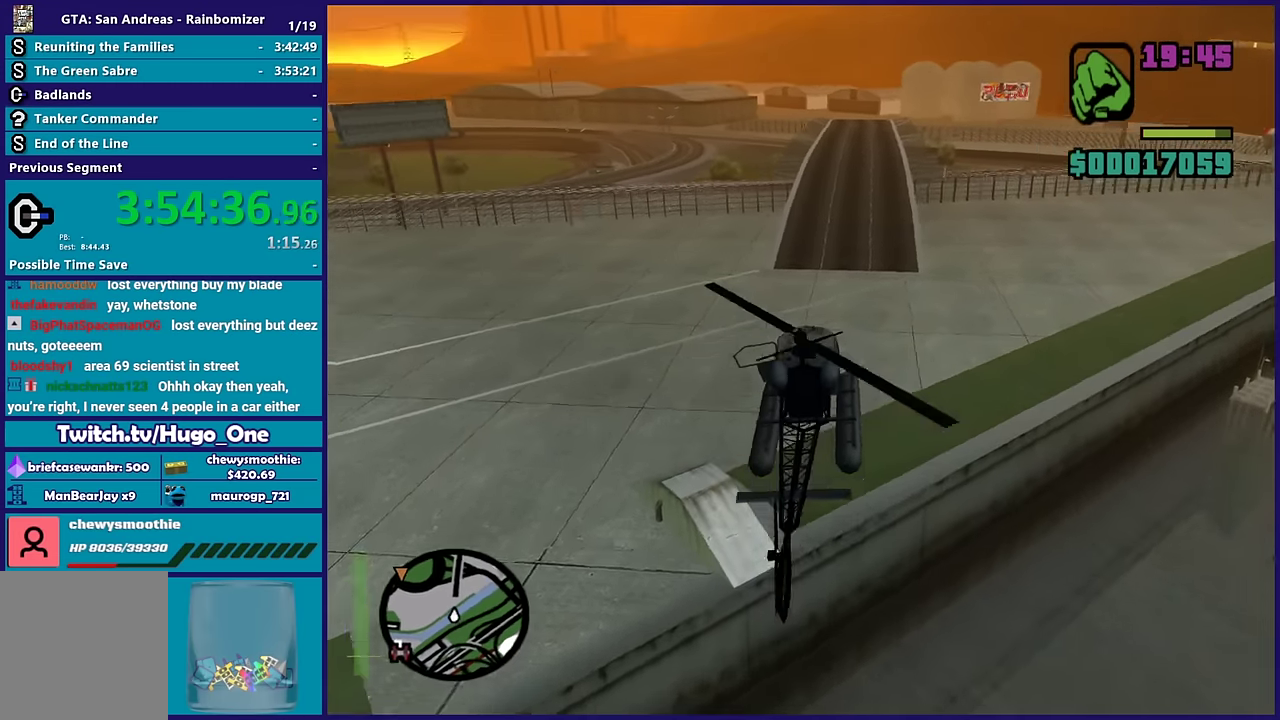
{"buttons": ["L1", "R2"], "left_stick": "up-left", "right_stick": "left", "events": [[50, "right_stick", "left"], [183, "right_stick", "down-left"], [266, "left_stick", "up-left"], [450, "L1", "down"], [450, "right_stick", "left"]]}
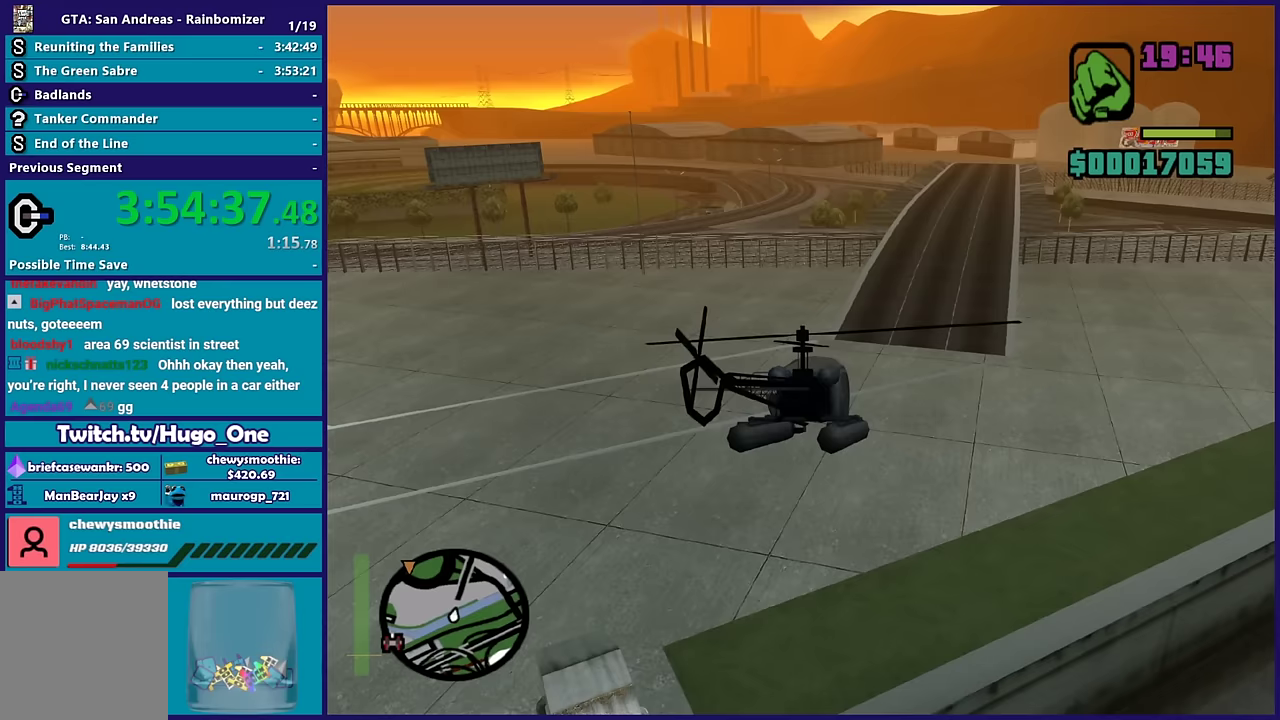
{"buttons": ["R2"], "left_stick": "center", "right_stick": "down-left", "events": [[117, "left_stick", "center"], [133, "L1", "up"], [217, "right_stick", "center"], [283, "L1", "down"], [283, "left_stick", "up-left"], [400, "right_stick", "down-left"], [433, "left_stick", "center"], [450, "L1", "up"]]}
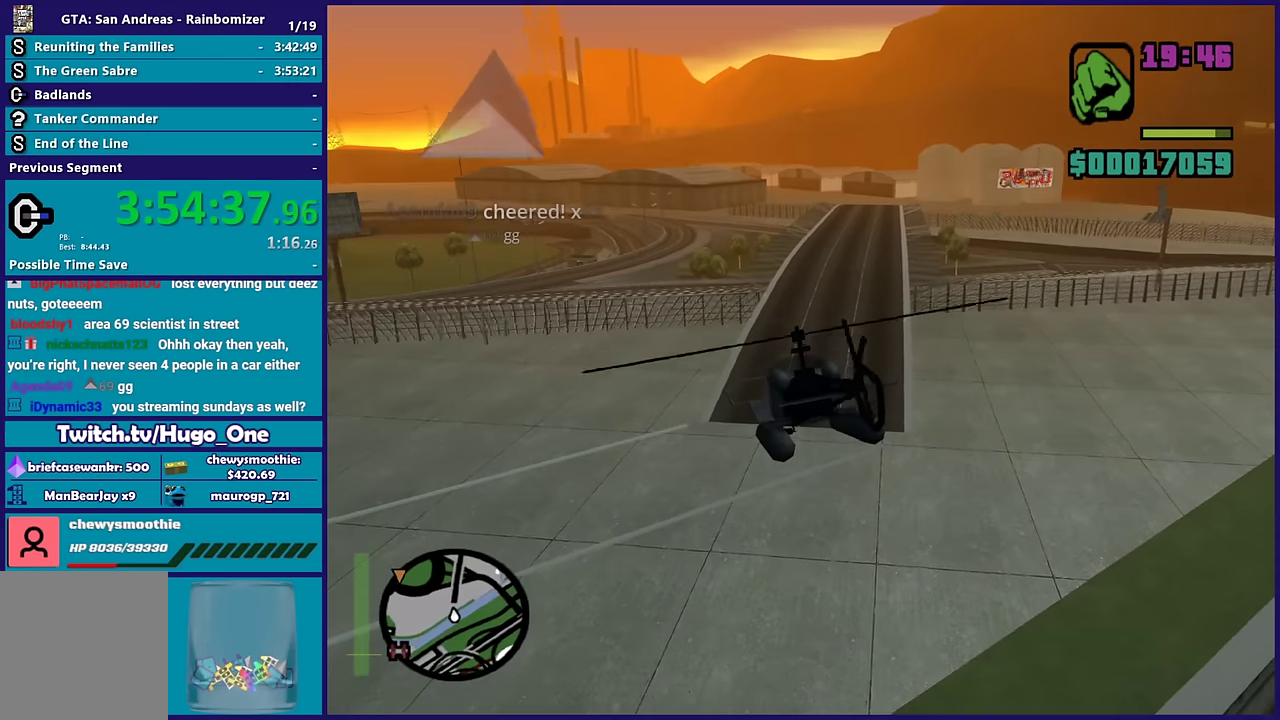
{"buttons": ["R2"], "left_stick": "up-left", "right_stick": "down-left", "events": [[250, "left_stick", "up-left"]]}
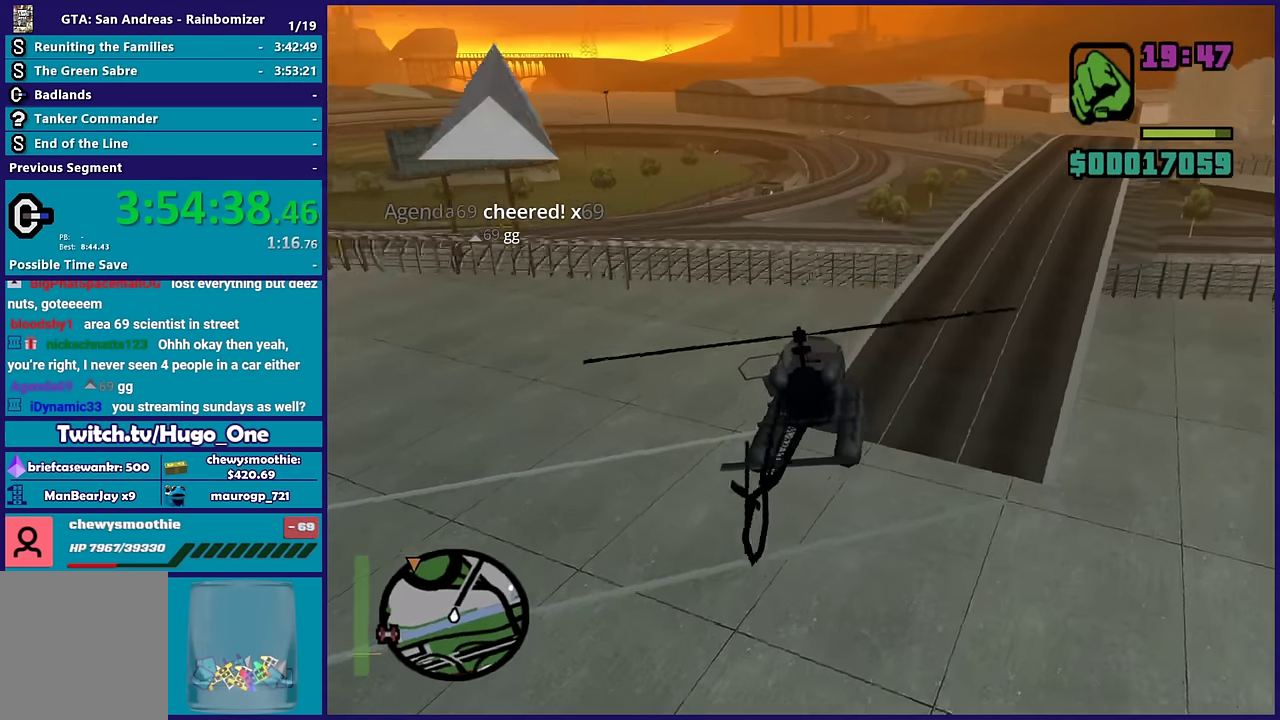
{"buttons": ["R2"], "left_stick": "up", "right_stick": "down-left", "events": [[50, "L1", "down"], [217, "L1", "up"], [283, "left_stick", "up"]]}
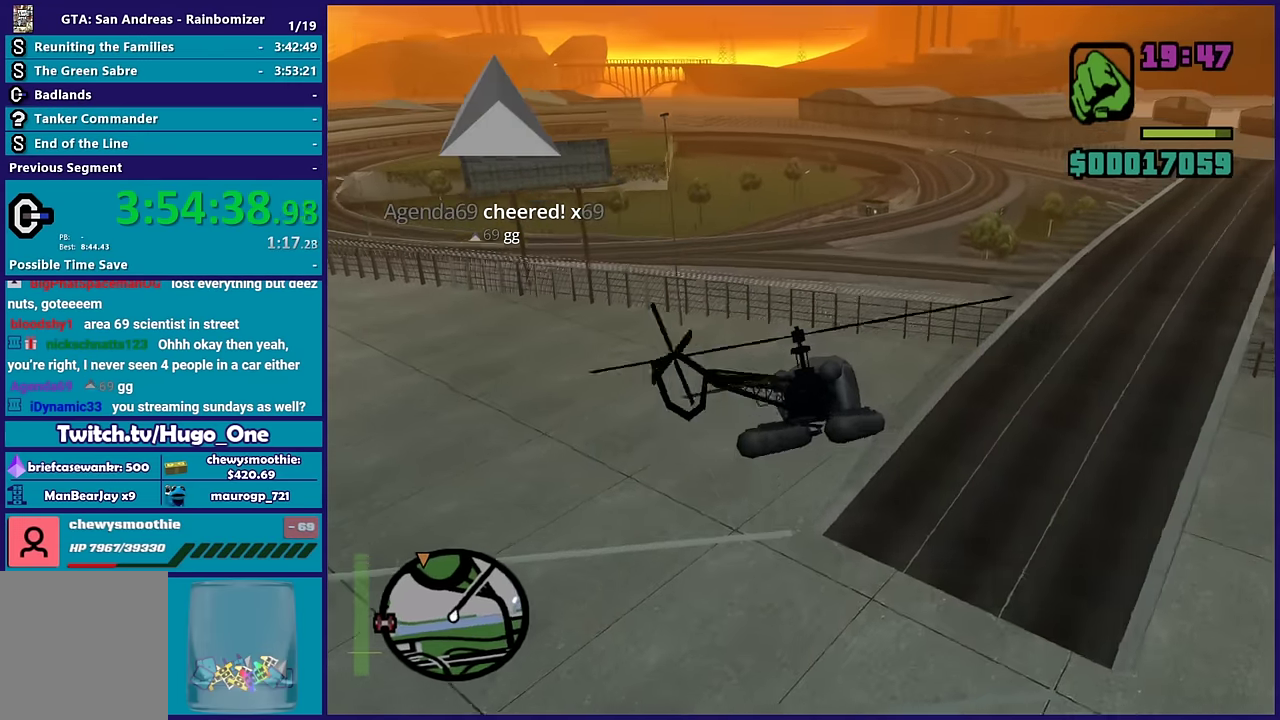
{"buttons": ["R2"], "left_stick": "up-left", "right_stick": "down-left", "events": [[500, "left_stick", "up-left"]]}
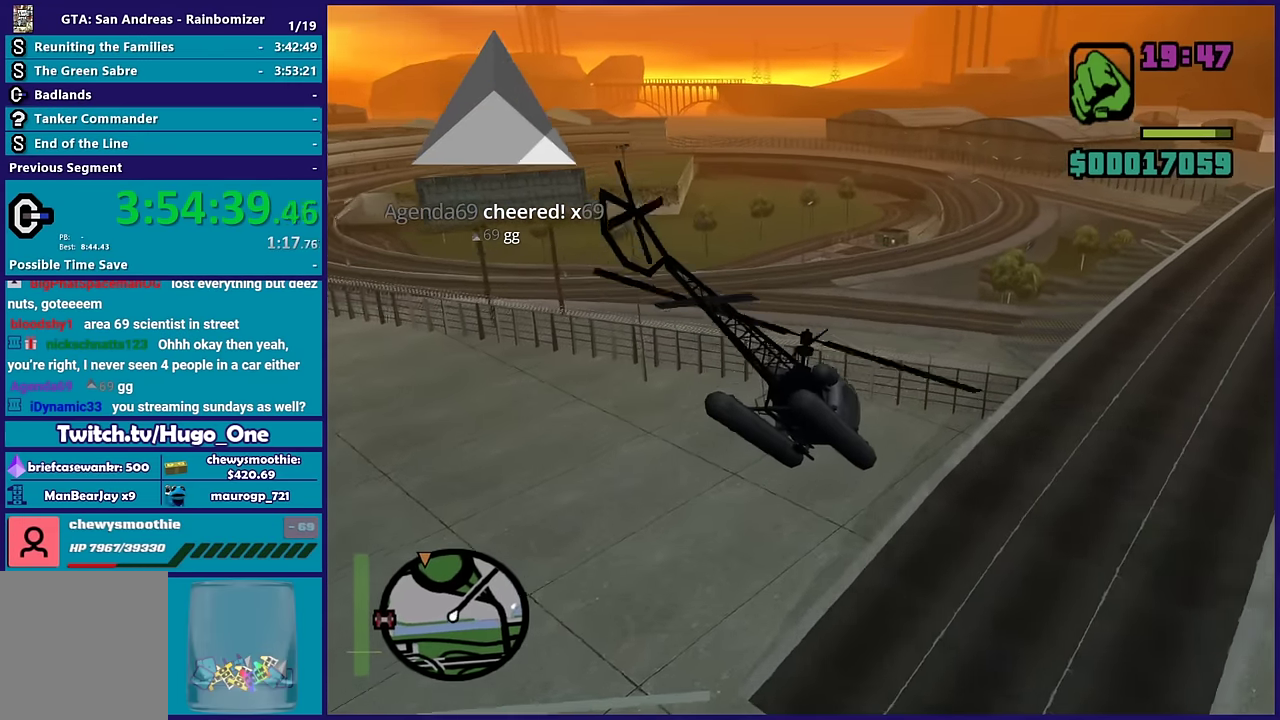
{"buttons": ["R2"], "left_stick": "up-right", "right_stick": "down-left", "events": [[83, "L1", "down"], [233, "L1", "up"], [383, "left_stick", "up"], [500, "left_stick", "up-right"]]}
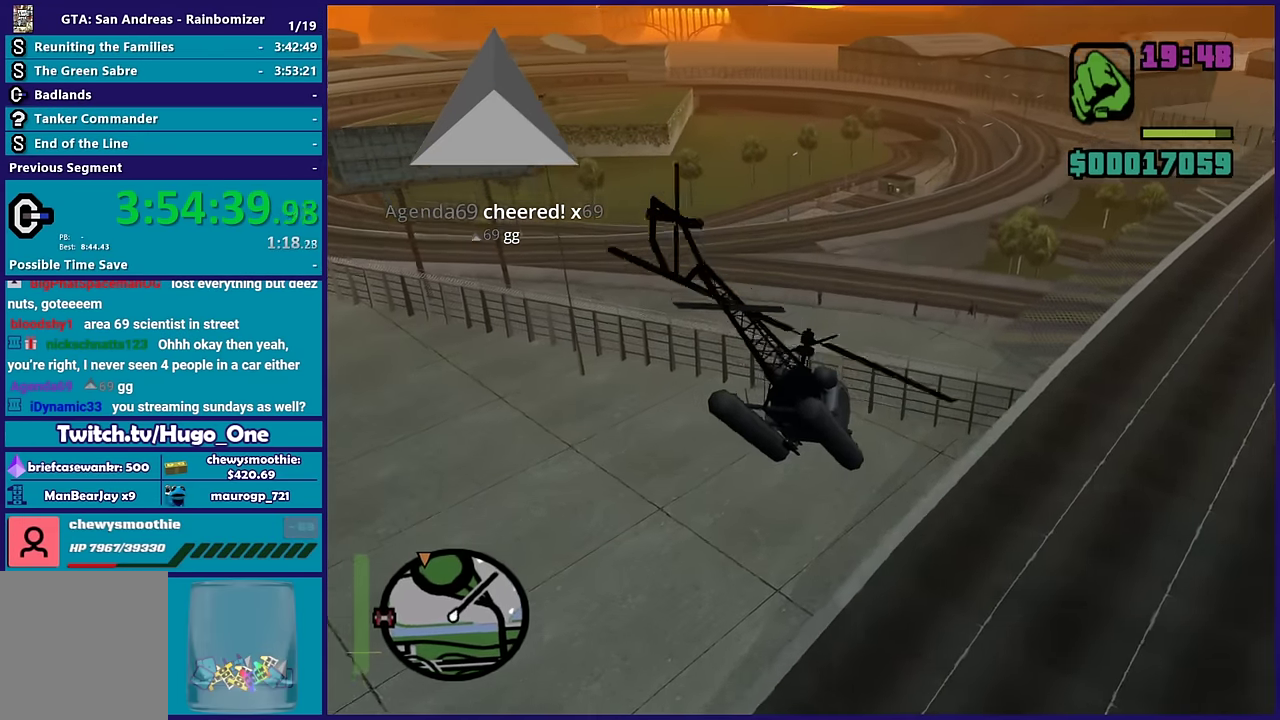
{"buttons": ["L1", "R2"], "left_stick": "up-left", "right_stick": "left", "events": [[50, "left_stick", "center"], [133, "left_stick", "down-left"], [300, "left_stick", "left"], [367, "left_stick", "up-left"], [367, "right_stick", "left"], [450, "L1", "down"]]}
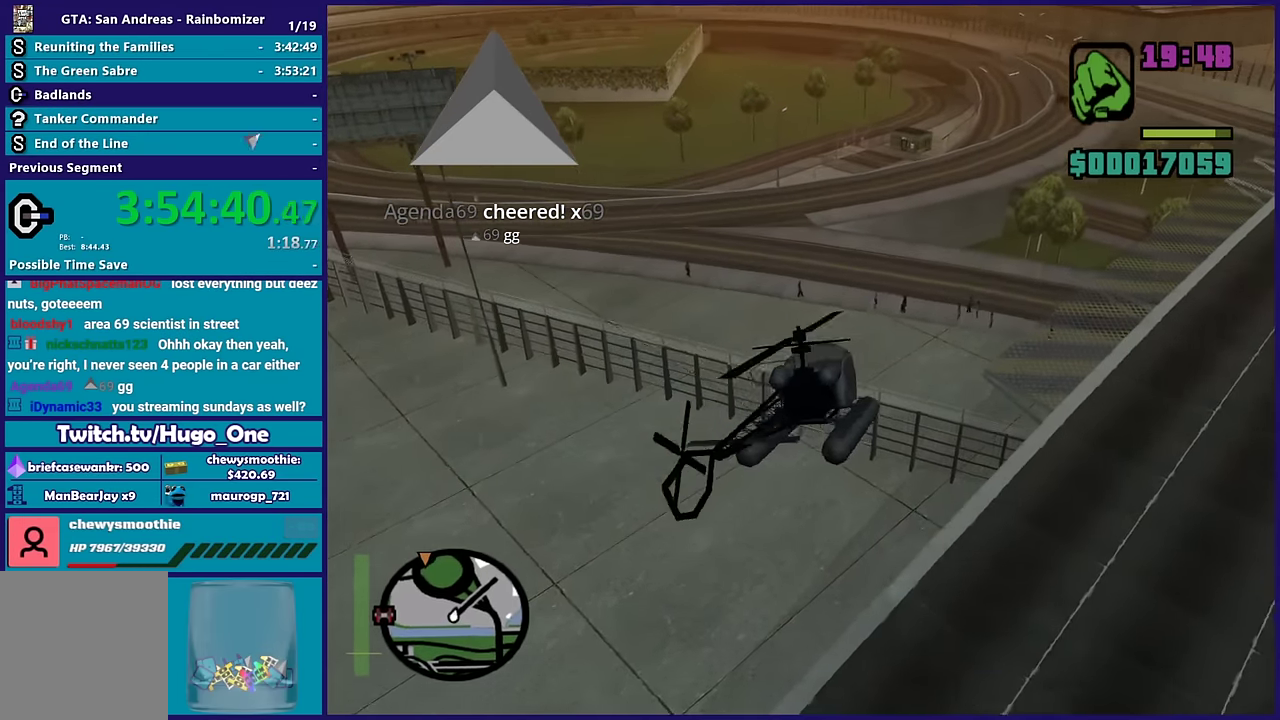
{"buttons": ["R2"], "left_stick": "up", "right_stick": "left", "events": [[367, "L1", "up"], [417, "left_stick", "up"]]}
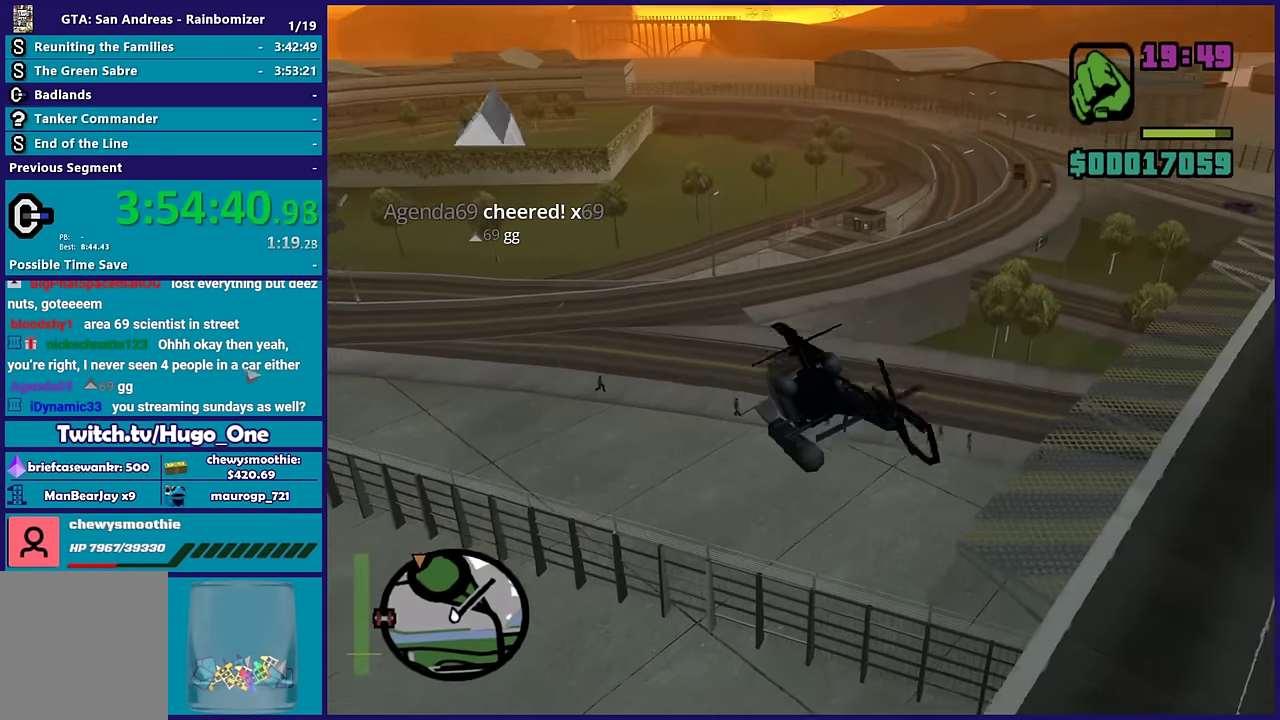
{"buttons": ["R2"], "left_stick": "up-right", "right_stick": "down-left", "events": [[117, "left_stick", "up-right"], [117, "right_stick", "down-left"], [217, "left_stick", "right"], [450, "left_stick", "up-right"]]}
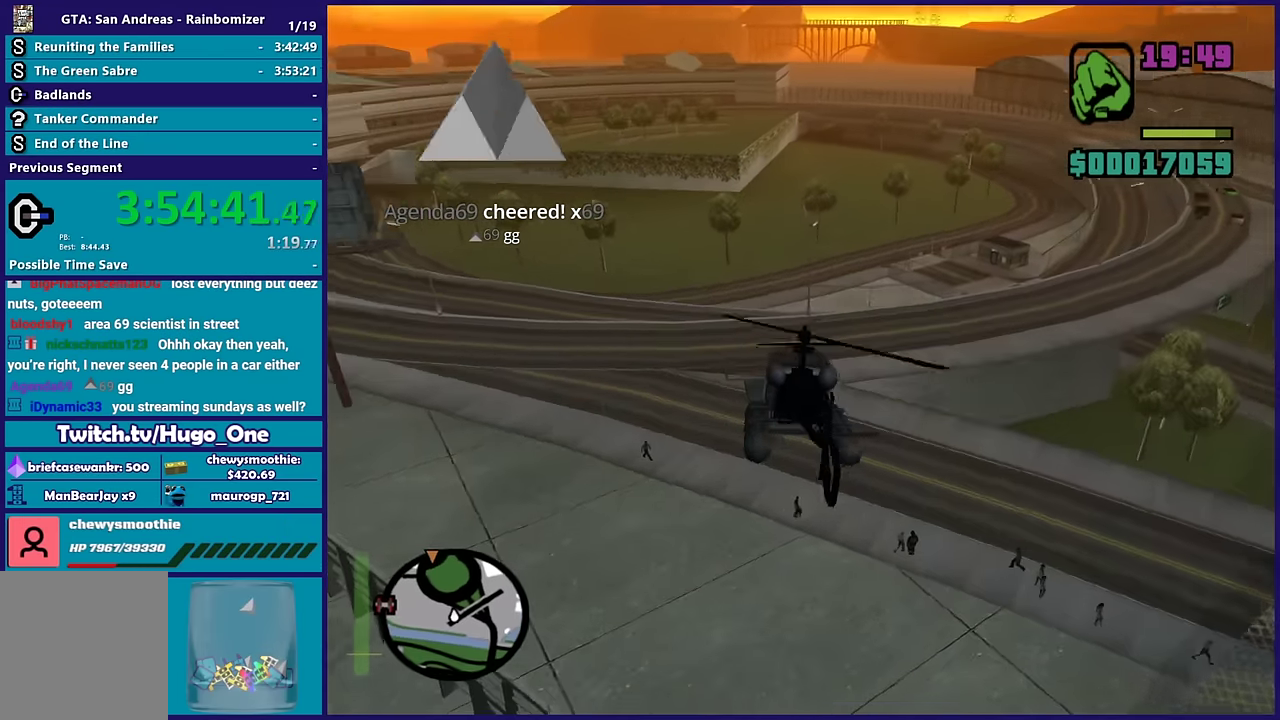
{"buttons": ["R2"], "left_stick": "center", "right_stick": "center", "events": [[67, "left_stick", "up"], [217, "left_stick", "up-left"], [333, "left_stick", "up-right"], [400, "right_stick", "center"], [500, "left_stick", "center"]]}
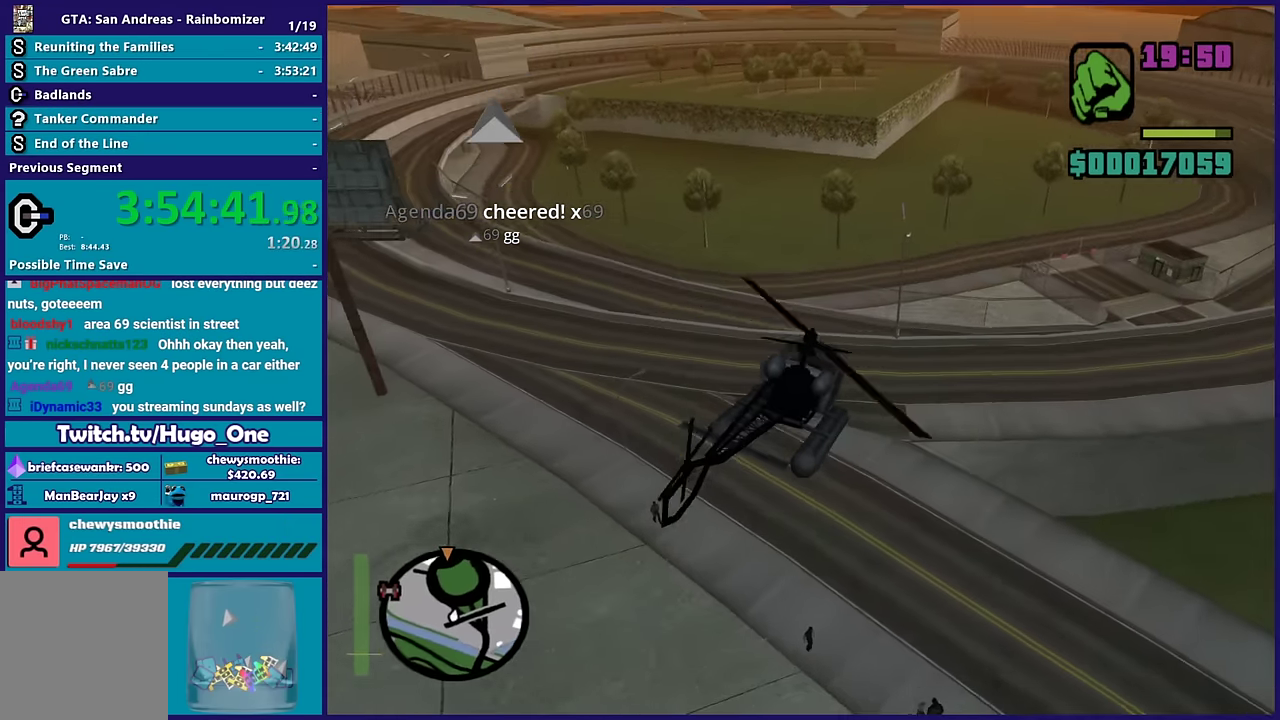
{"buttons": ["R2"], "left_stick": "up-left", "right_stick": "center", "events": [[100, "left_stick", "up-left"], [250, "L1", "down"], [383, "R2", "up"], [467, "L1", "up"], [483, "R2", "down"]]}
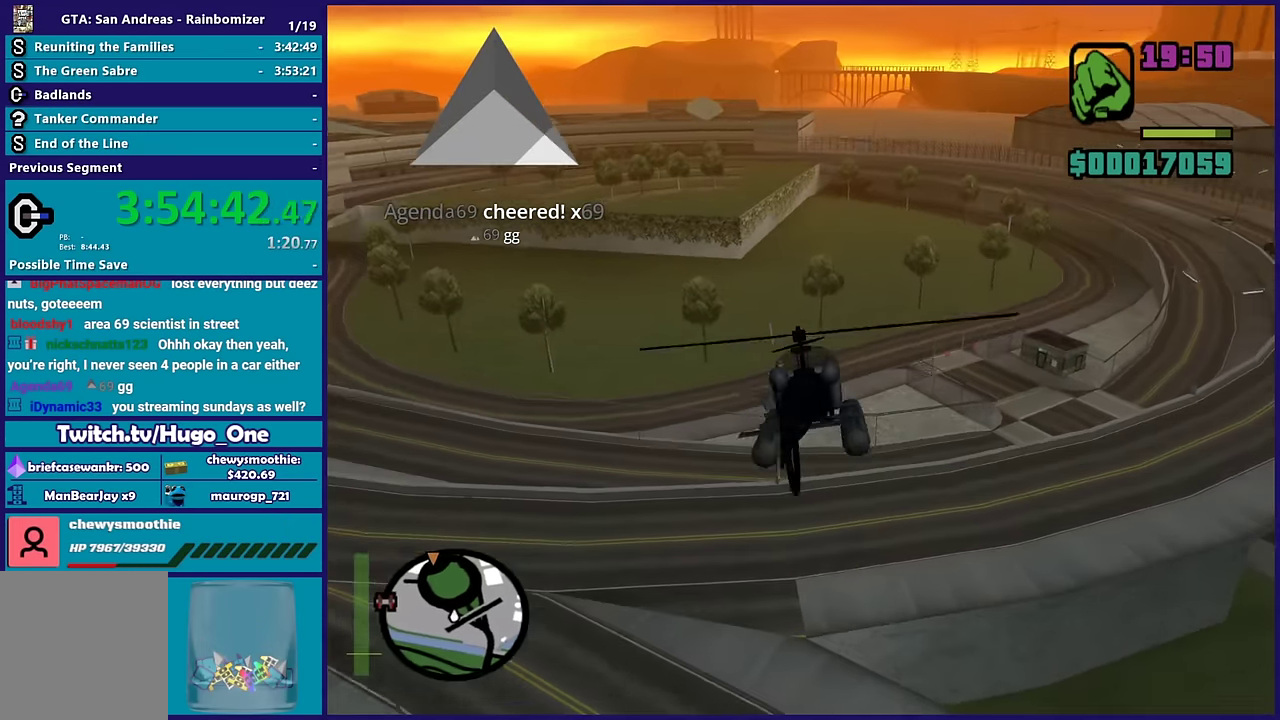
{"buttons": ["R2"], "left_stick": "up", "right_stick": "down-left", "events": [[100, "right_stick", "up-left"], [167, "right_stick", "center"], [317, "right_stick", "down-left"], [333, "left_stick", "up-right"], [500, "left_stick", "up"]]}
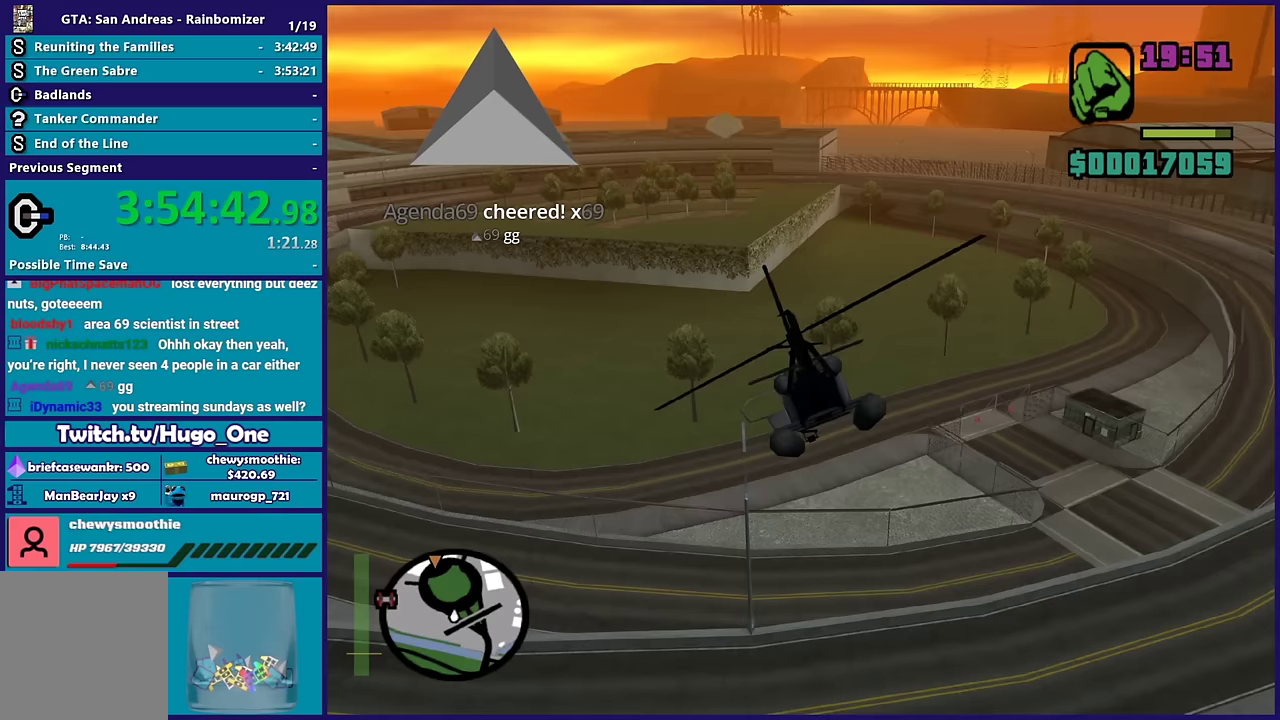
{"buttons": ["R2"], "left_stick": "up-left", "right_stick": "left", "events": [[50, "right_stick", "up"], [133, "left_stick", "up-left"], [133, "right_stick", "down-left"], [483, "right_stick", "left"]]}
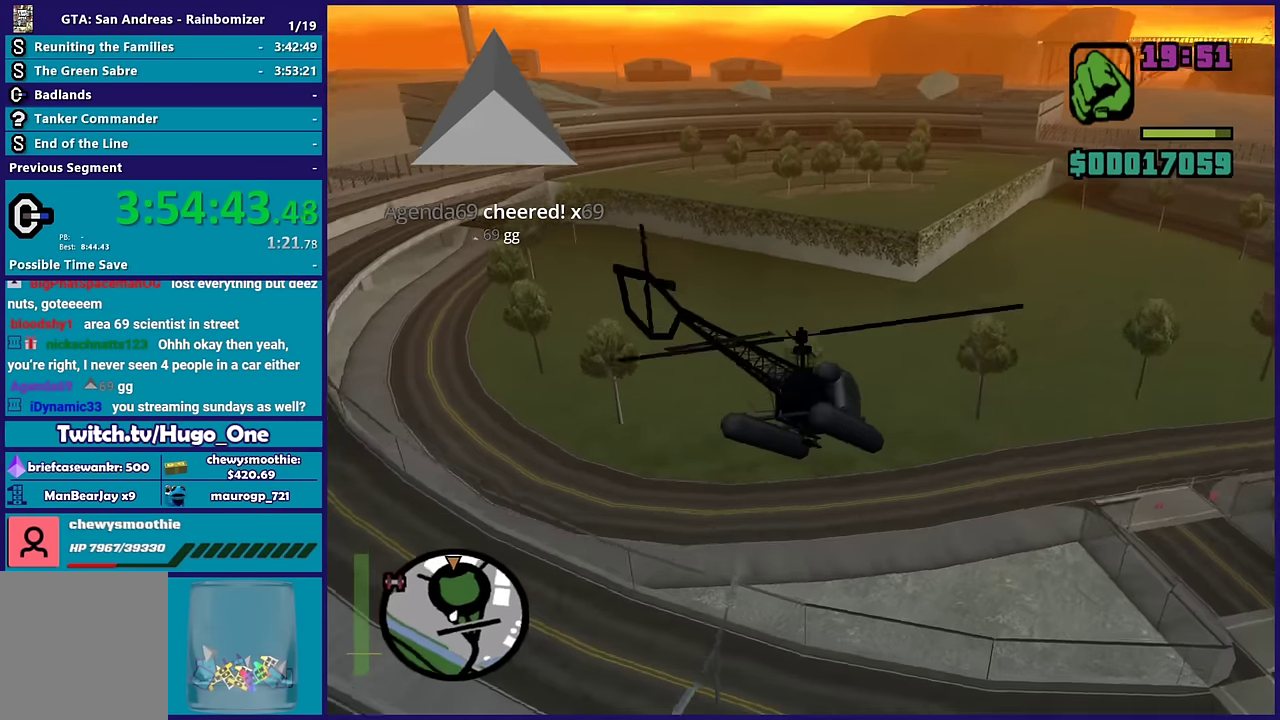
{"buttons": ["R2"], "left_stick": "up-left", "right_stick": "center"}
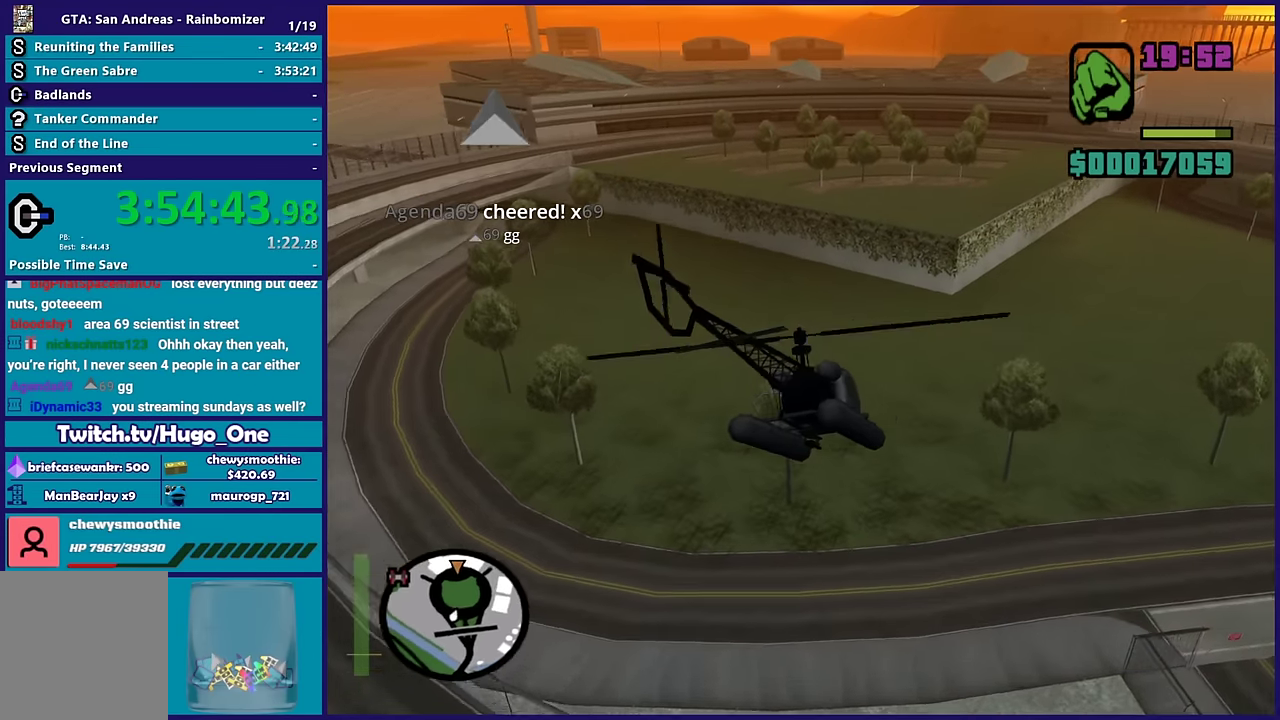
{"buttons": ["R2"], "left_stick": "up", "right_stick": "up-left", "events": [[67, "left_stick", "up"], [167, "right_stick", "down-left"], [317, "R2", "up"], [400, "right_stick", "center"], [450, "R2", "down"], [467, "right_stick", "up-left"]]}